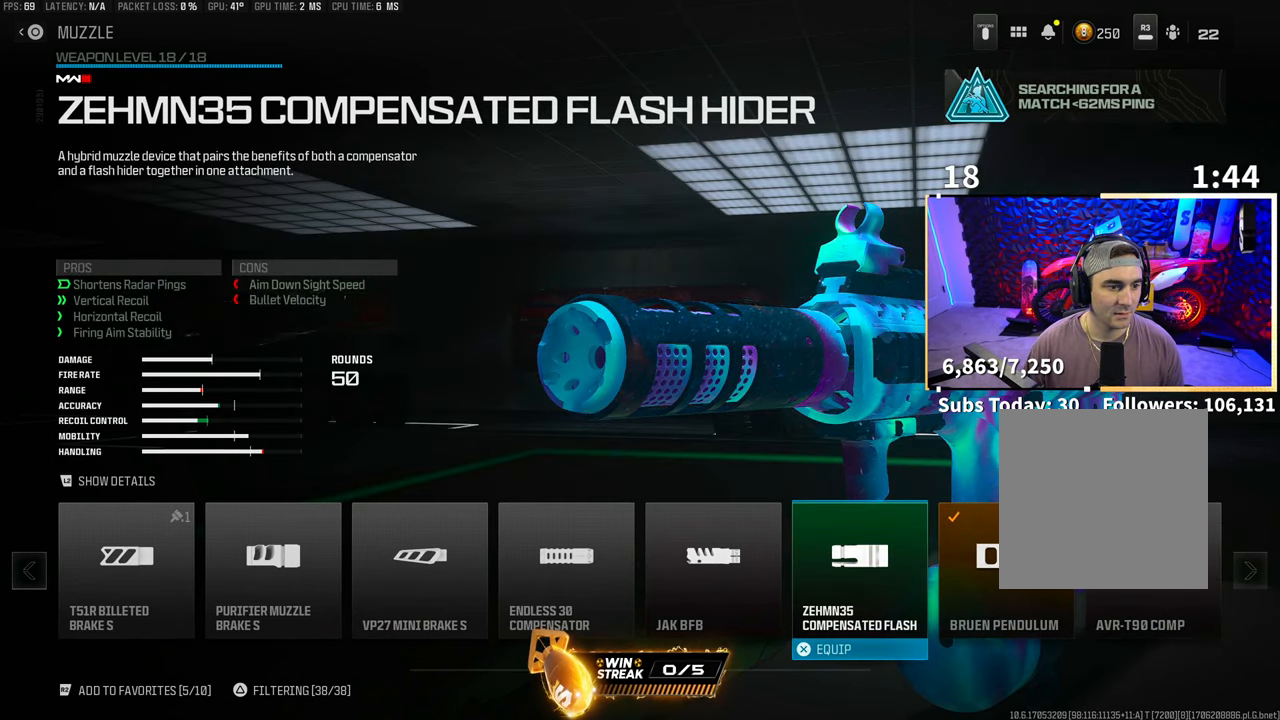
Gameplay with a controller (PlayStation layout); each line is a JSON object with the inputs held at the frame after it. "events" lists button and stick changes between this image and that frame as [ms after this image, input, new state], when the widget could be followed in between. Not read: L2 R3.
{"buttons": ["TRIANGLE"], "left_stick": "center", "right_stick": "center", "events": [[283, "CROSS", "down"], [350, "CROSS", "up"], [500, "TRIANGLE", "down"]]}
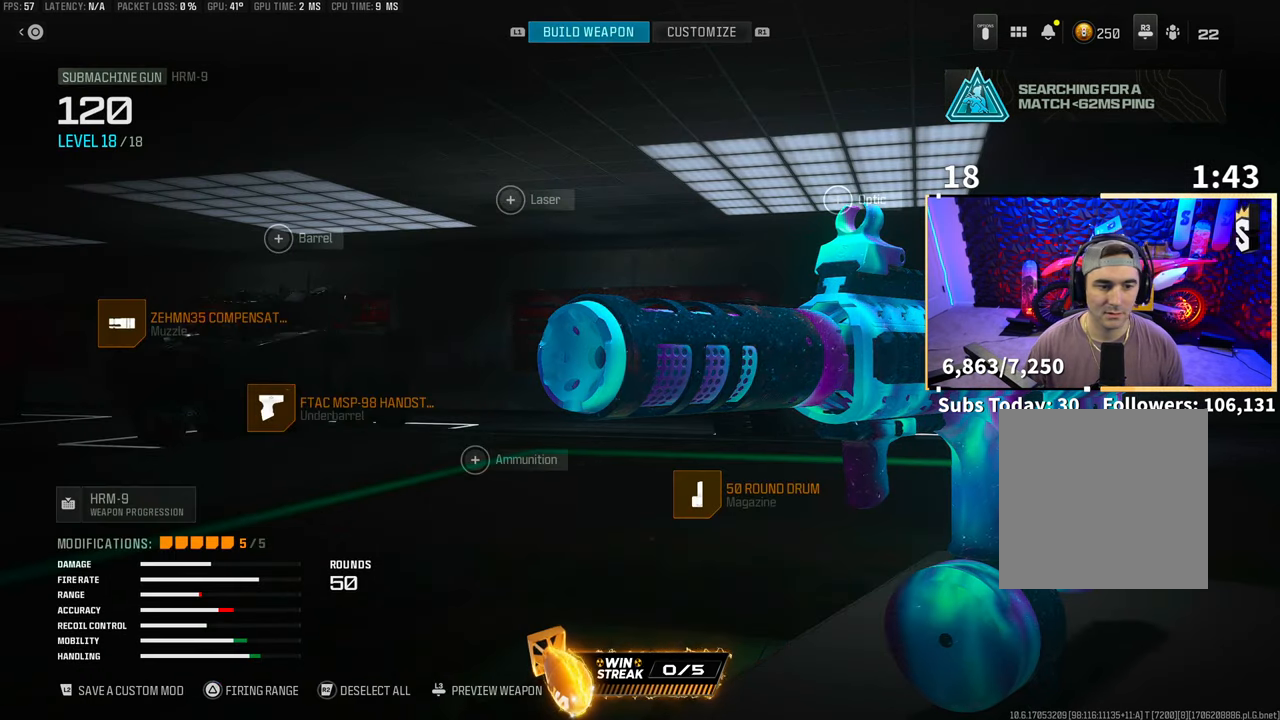
{"buttons": ["TRIANGLE"], "left_stick": "center", "right_stick": "center", "events": []}
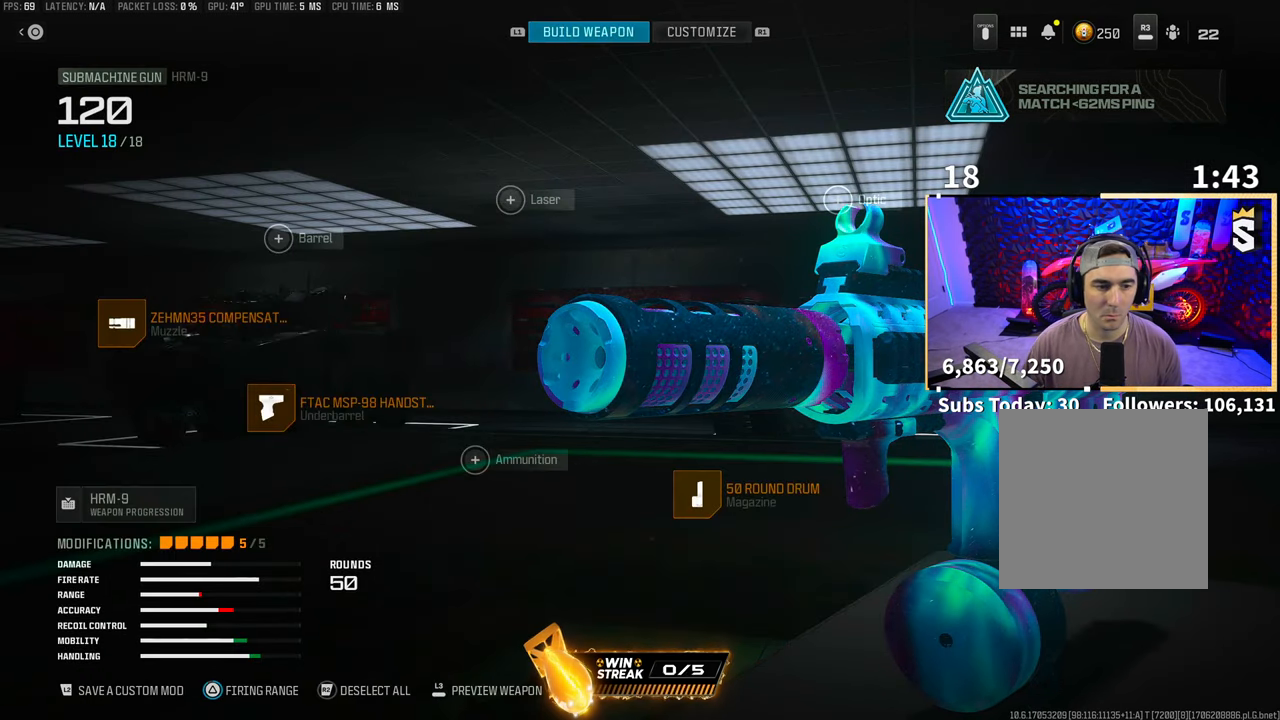
{"buttons": [], "left_stick": "center", "right_stick": "center", "events": [[333, "TRIANGLE", "up"]]}
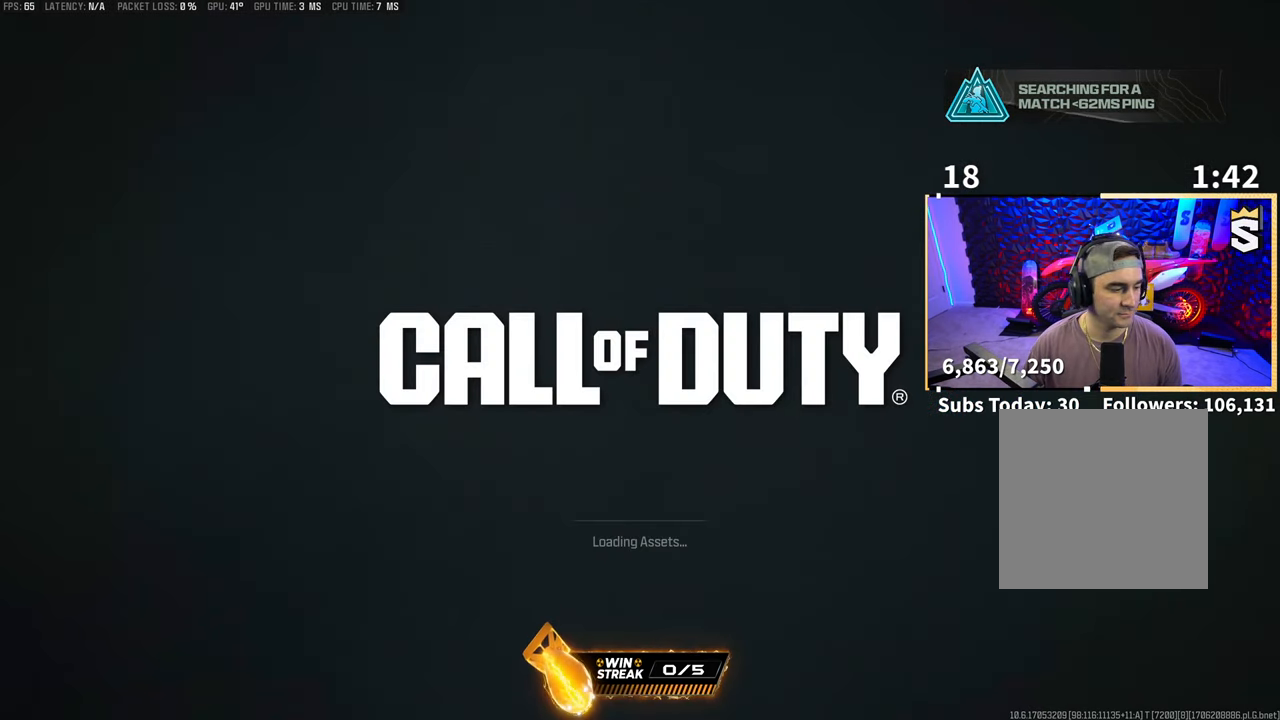
{"buttons": [], "left_stick": "center", "right_stick": "center", "events": []}
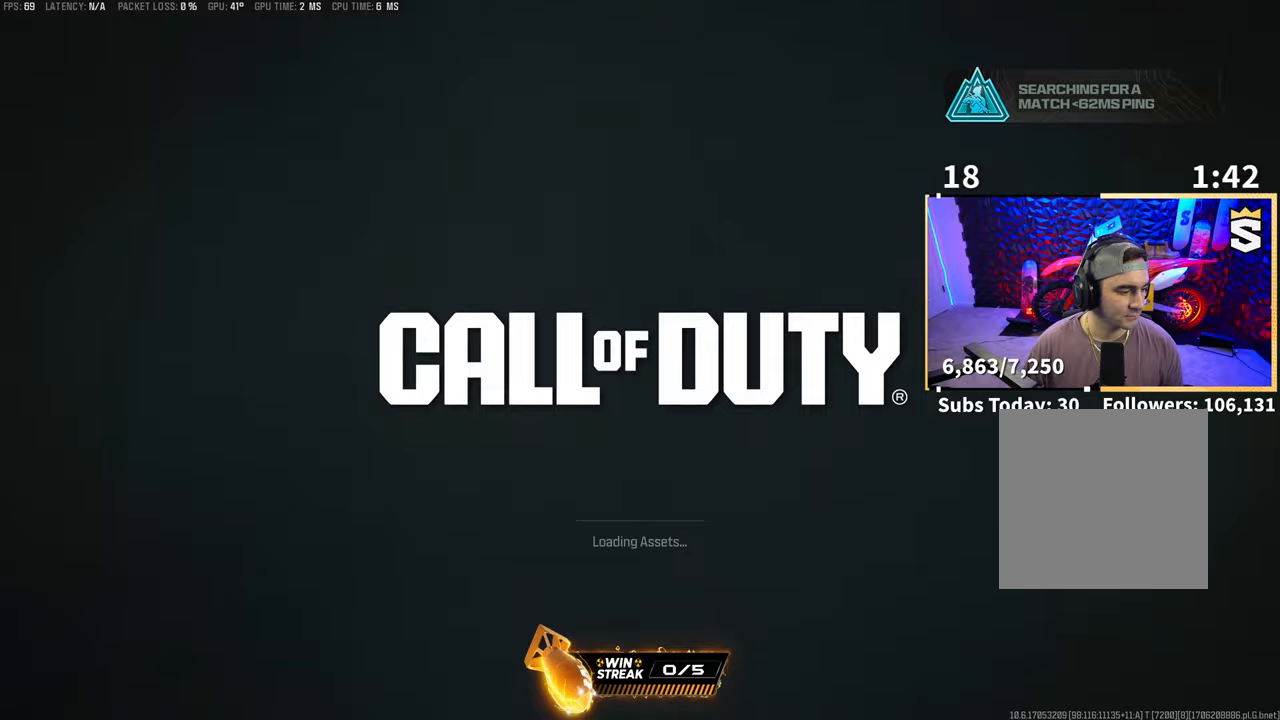
{"buttons": [], "left_stick": "right", "right_stick": "center", "events": [[183, "left_stick", "up"], [250, "L3", "down"], [300, "TRIANGLE", "down"], [350, "L3", "up"], [350, "TRIANGLE", "up"], [433, "TRIANGLE", "down"], [433, "left_stick", "right"], [483, "TRIANGLE", "up"]]}
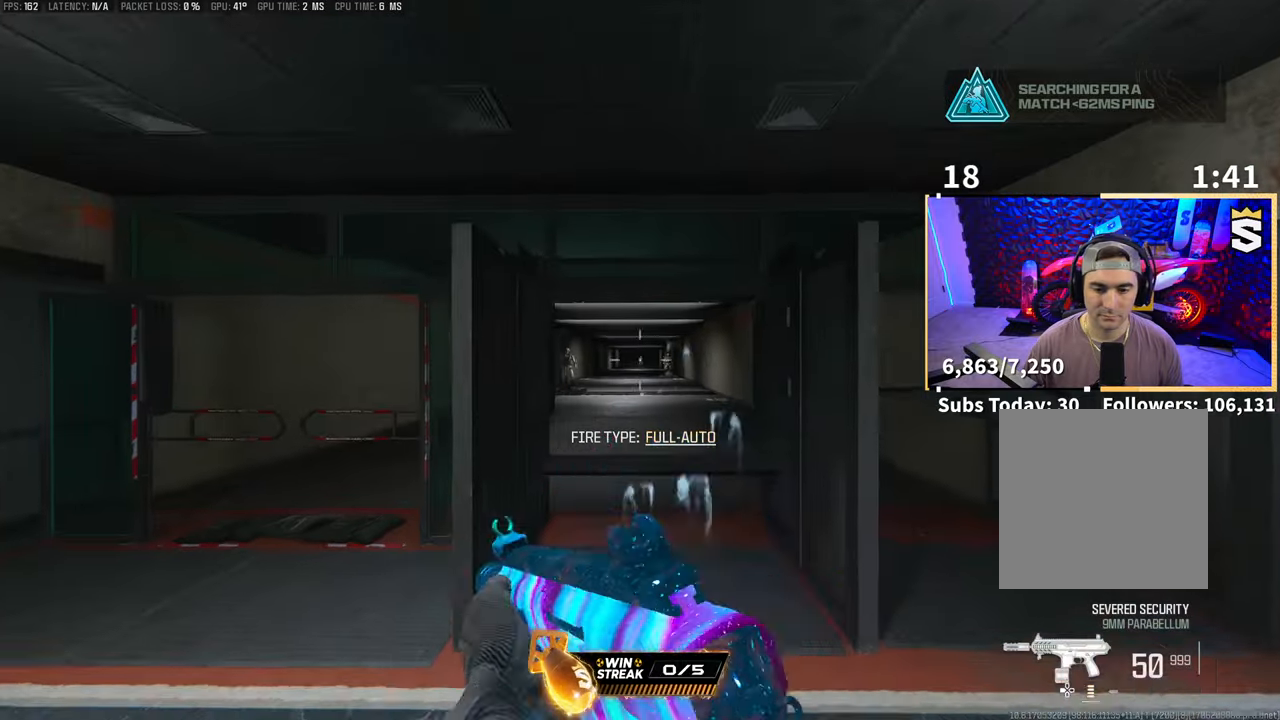
{"buttons": ["L3"], "left_stick": "up", "right_stick": "down-left", "events": [[83, "left_stick", "center"], [400, "left_stick", "up"], [450, "L3", "down"], [450, "right_stick", "down-left"]]}
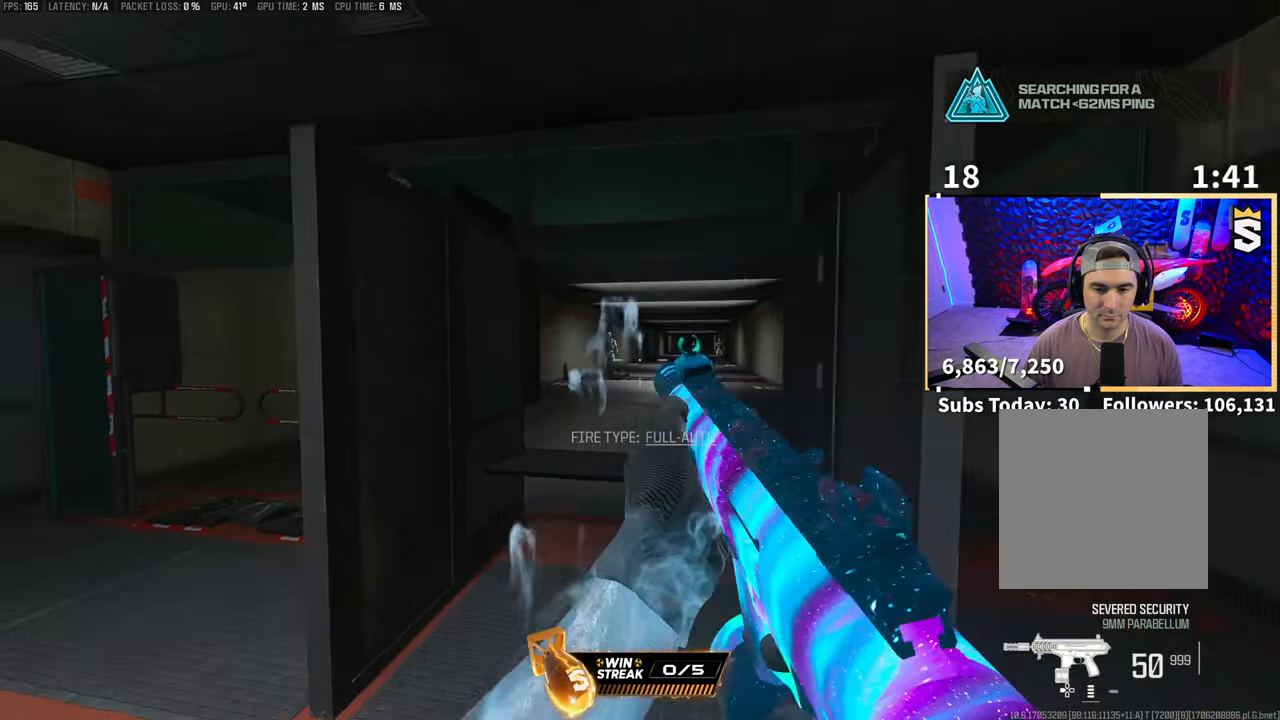
{"buttons": ["R2"], "left_stick": "center", "right_stick": "center", "events": [[50, "right_stick", "center"], [83, "L3", "up"], [100, "left_stick", "up-left"], [300, "left_stick", "right"], [350, "R2", "down"], [483, "left_stick", "center"]]}
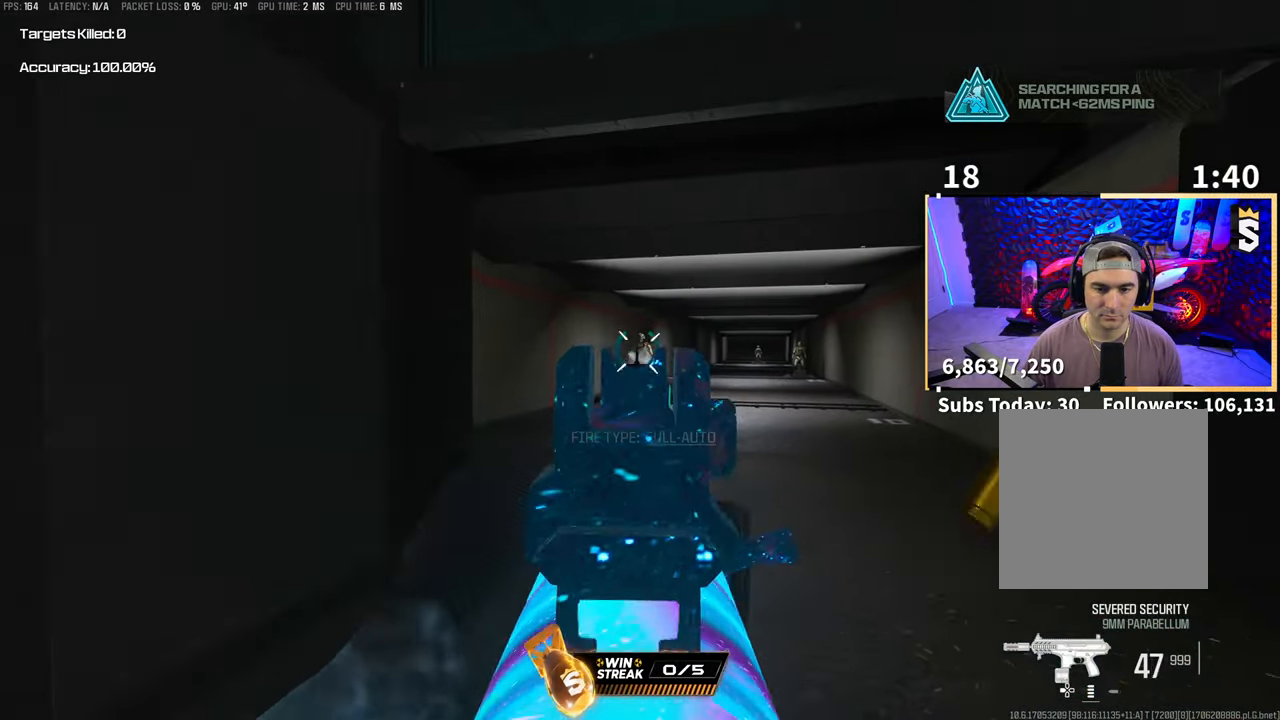
{"buttons": ["R2"], "left_stick": "center", "right_stick": "center", "events": []}
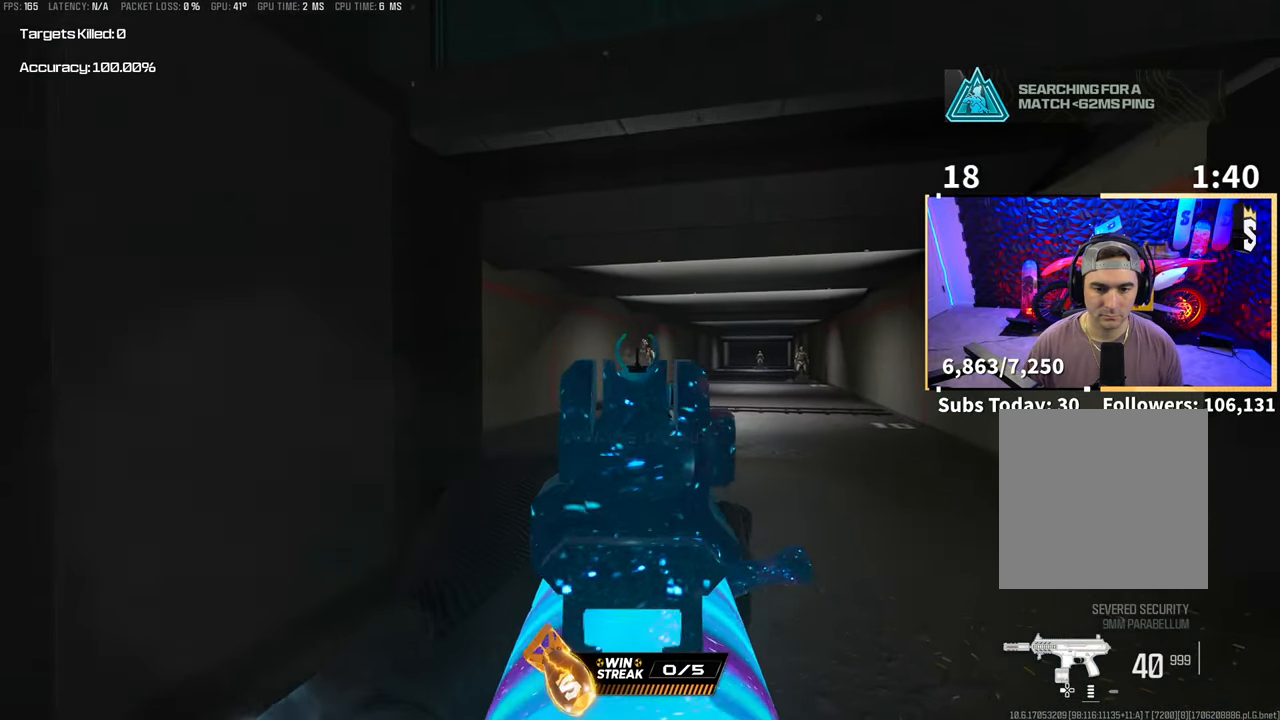
{"buttons": [], "left_stick": "left", "right_stick": "right", "events": [[300, "R2", "up"], [300, "left_stick", "right"], [333, "right_stick", "right"], [450, "left_stick", "up-left"], [500, "left_stick", "left"]]}
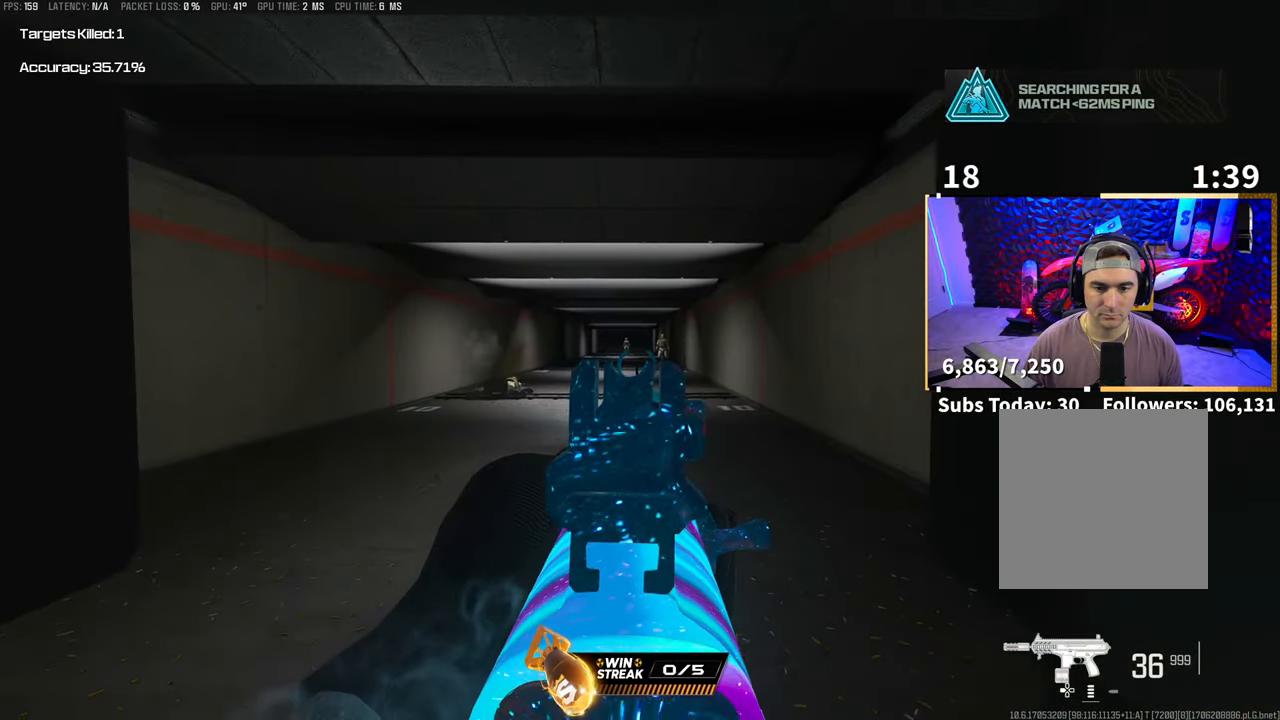
{"buttons": ["R2"], "left_stick": "center", "right_stick": "center", "events": [[100, "left_stick", "center"], [150, "right_stick", "up-right"], [250, "right_stick", "center"], [283, "R2", "down"]]}
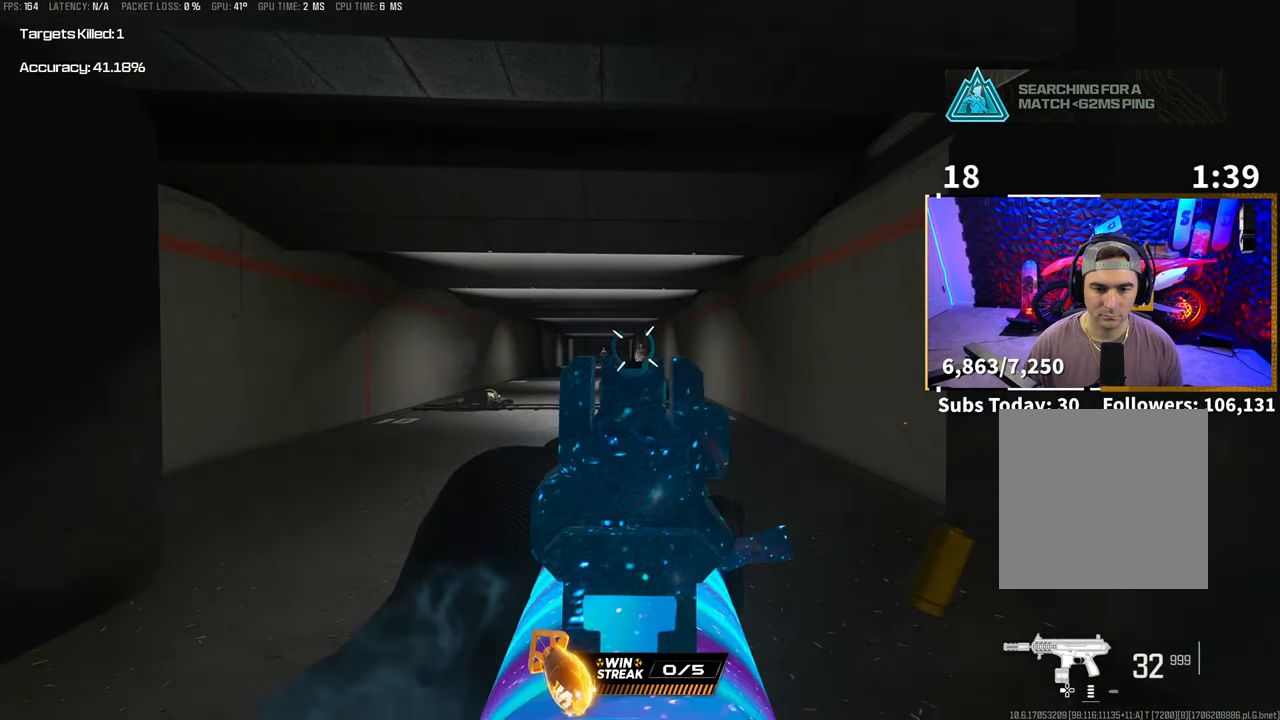
{"buttons": ["R2"], "left_stick": "center", "right_stick": "center", "events": []}
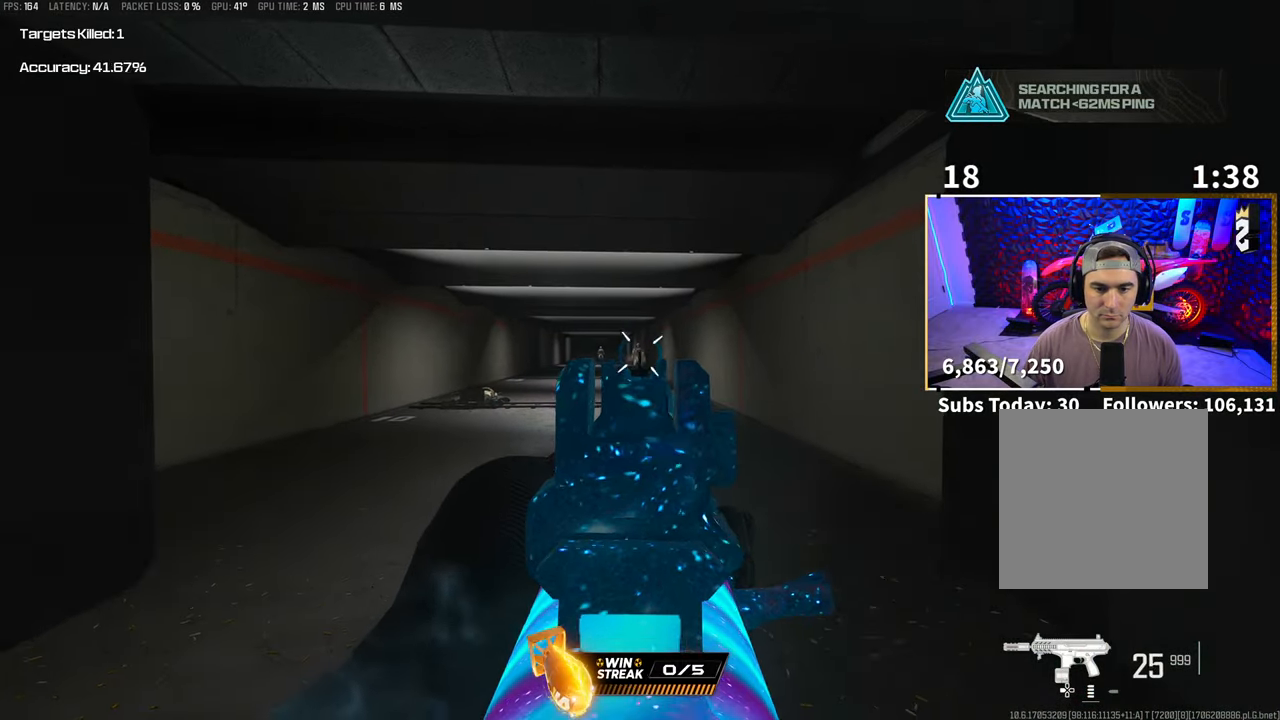
{"buttons": ["R2"], "left_stick": "center", "right_stick": "center", "events": []}
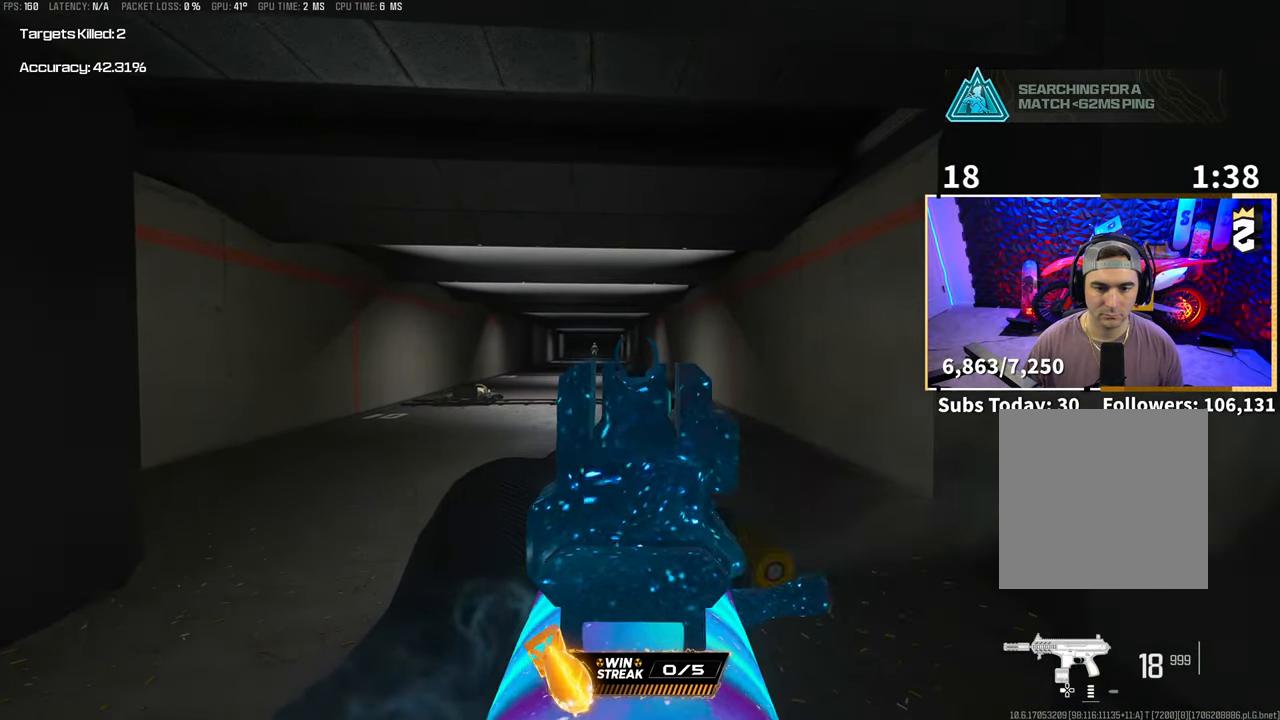
{"buttons": ["R2"], "left_stick": "center", "right_stick": "center", "events": []}
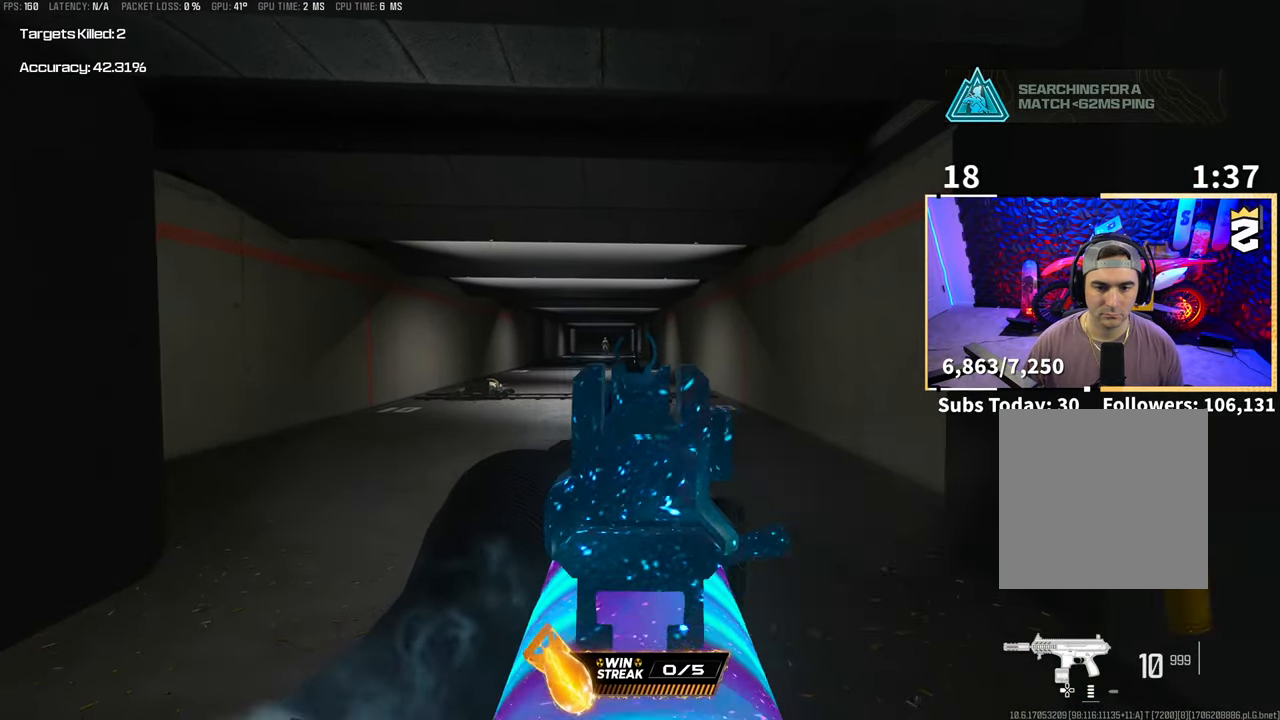
{"buttons": [], "left_stick": "center", "right_stick": "center", "events": [[450, "R2", "up"]]}
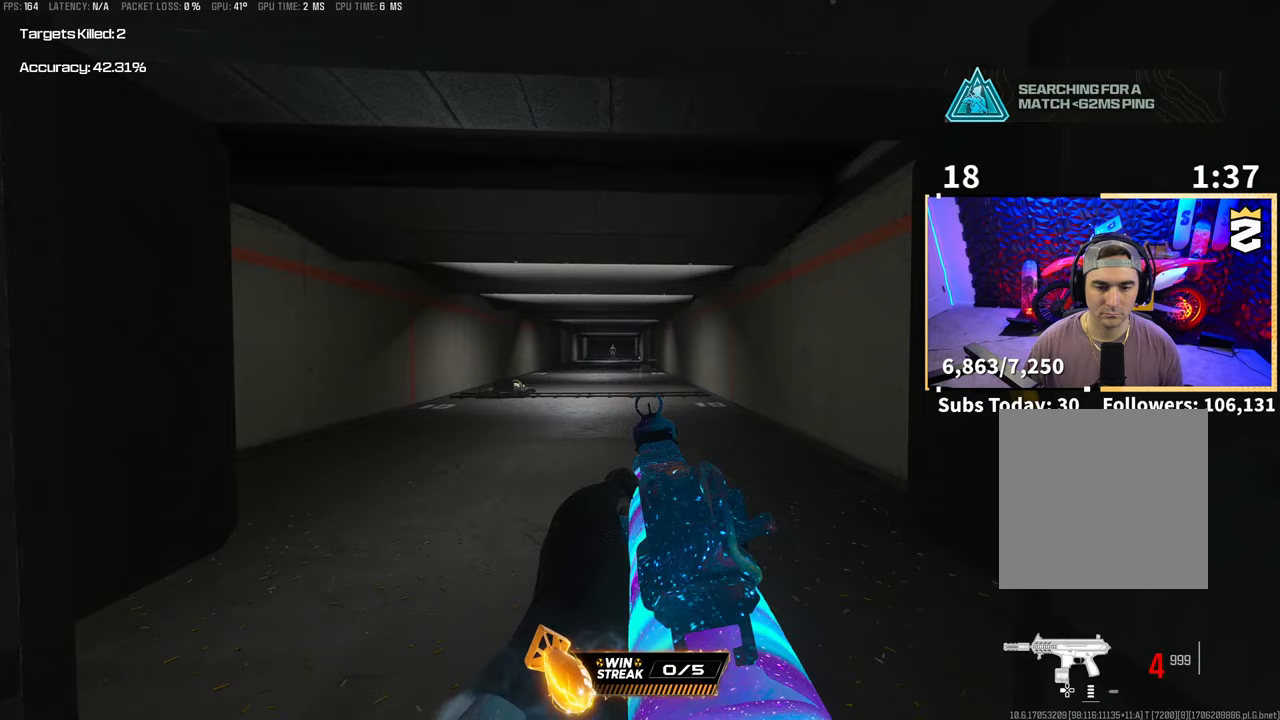
{"buttons": ["DPAD_RIGHT"], "left_stick": "center", "right_stick": "center", "events": [[33, "START", "down"], [100, "DPAD_RIGHT", "down"], [100, "START", "up"], [200, "DPAD_RIGHT", "up"], [300, "DPAD_RIGHT", "down"], [350, "DPAD_RIGHT", "up"], [433, "DPAD_RIGHT", "down"]]}
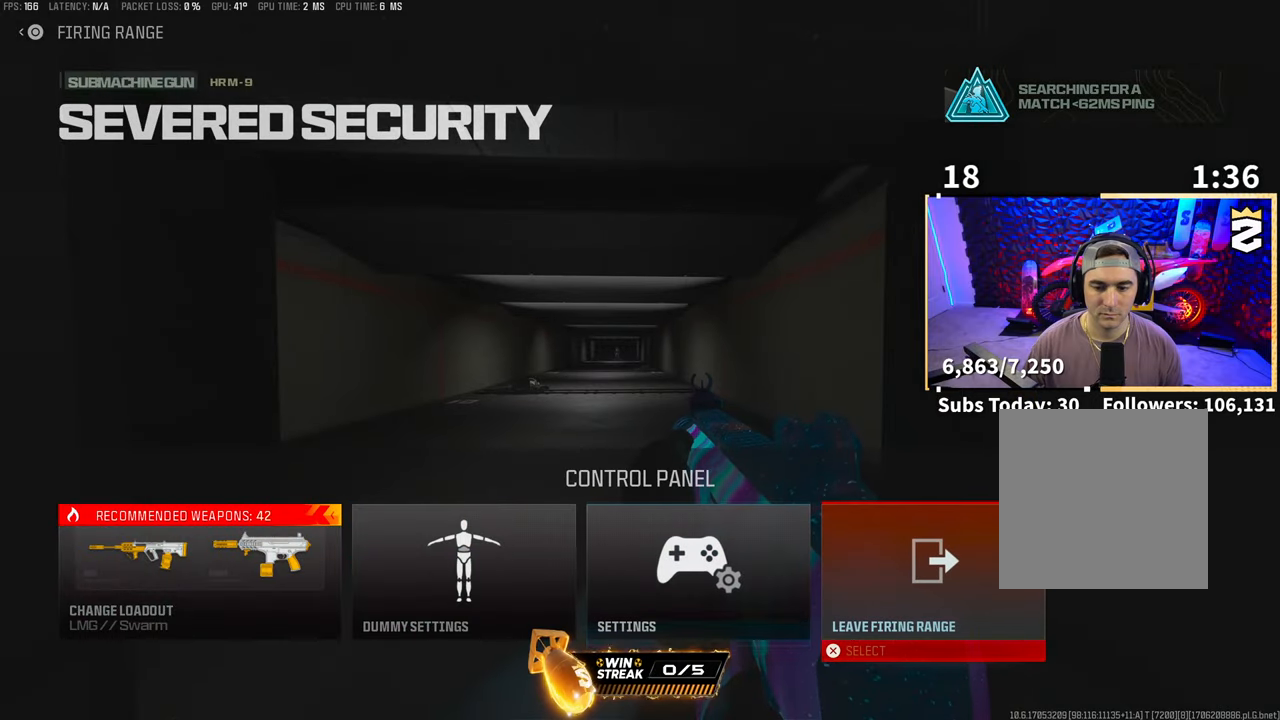
{"buttons": [], "left_stick": "center", "right_stick": "center", "events": [[50, "CROSS", "down"], [50, "DPAD_RIGHT", "up"], [100, "CROSS", "up"], [350, "DPAD_LEFT", "down"], [500, "DPAD_LEFT", "up"]]}
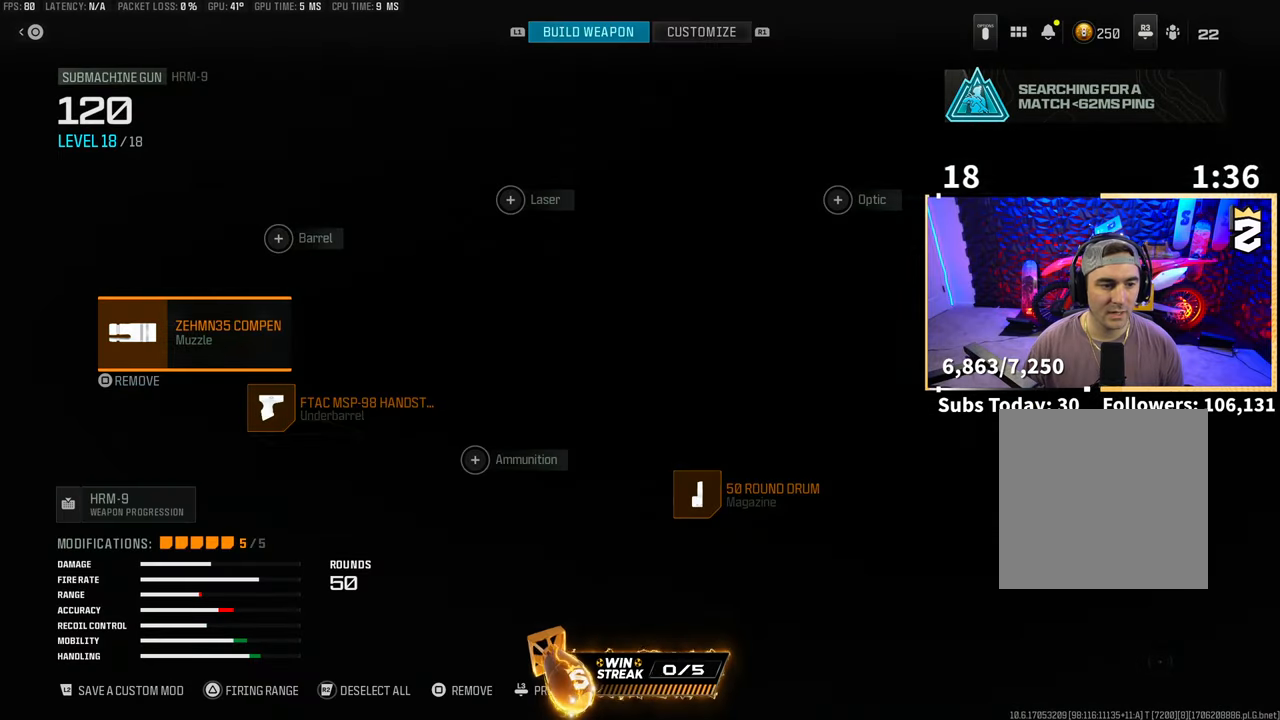
{"buttons": [], "left_stick": "center", "right_stick": "center", "events": [[100, "CROSS", "down"], [183, "CROSS", "up"], [400, "DPAD_RIGHT", "down"], [500, "DPAD_RIGHT", "up"]]}
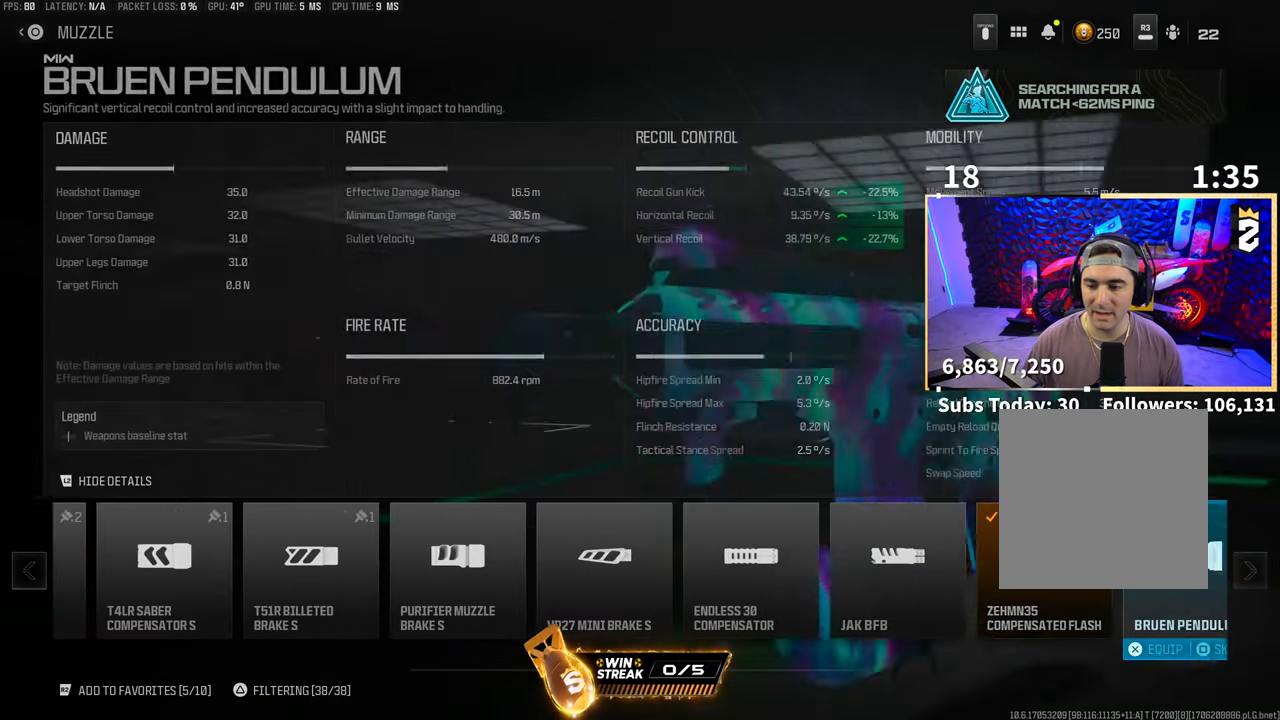
{"buttons": [], "left_stick": "center", "right_stick": "center", "events": [[133, "DPAD_RIGHT", "down"], [250, "DPAD_RIGHT", "up"], [350, "DPAD_RIGHT", "down"], [483, "DPAD_RIGHT", "up"]]}
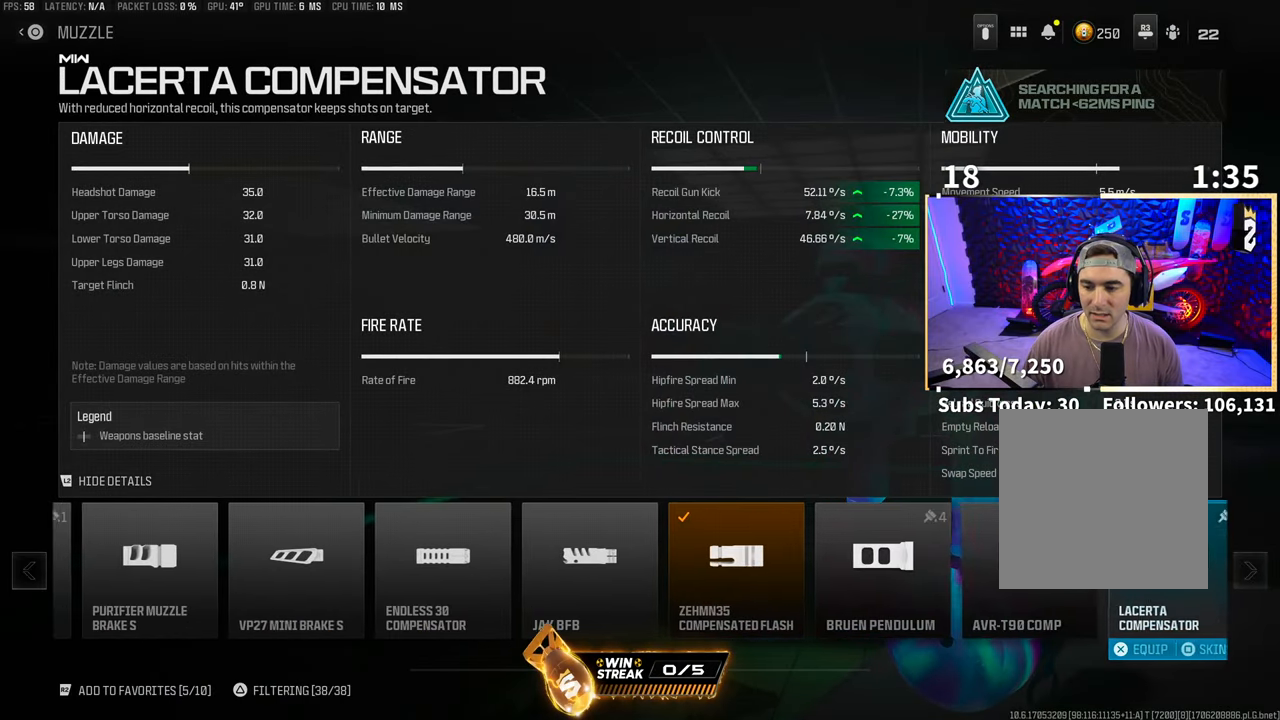
{"buttons": [], "left_stick": "center", "right_stick": "center", "events": []}
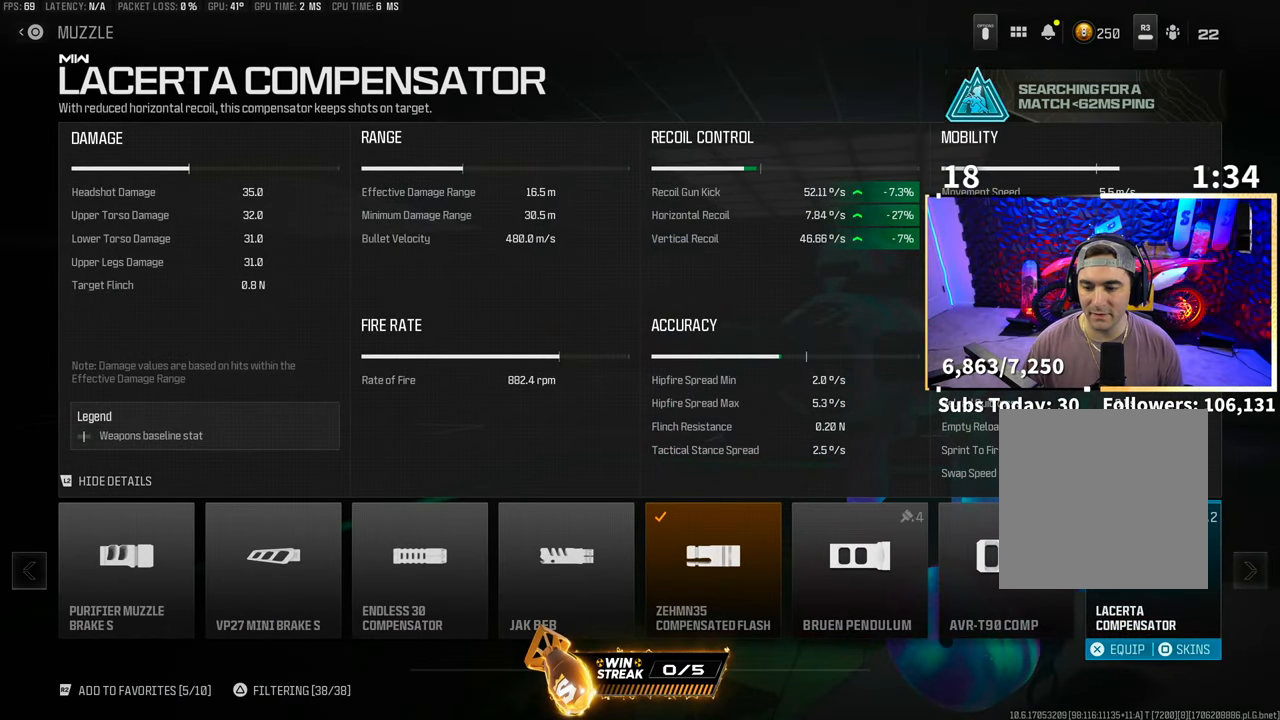
{"buttons": [], "left_stick": "center", "right_stick": "center", "events": [[50, "DPAD_RIGHT", "down"], [200, "DPAD_RIGHT", "up"], [350, "DPAD_RIGHT", "down"], [483, "DPAD_RIGHT", "up"]]}
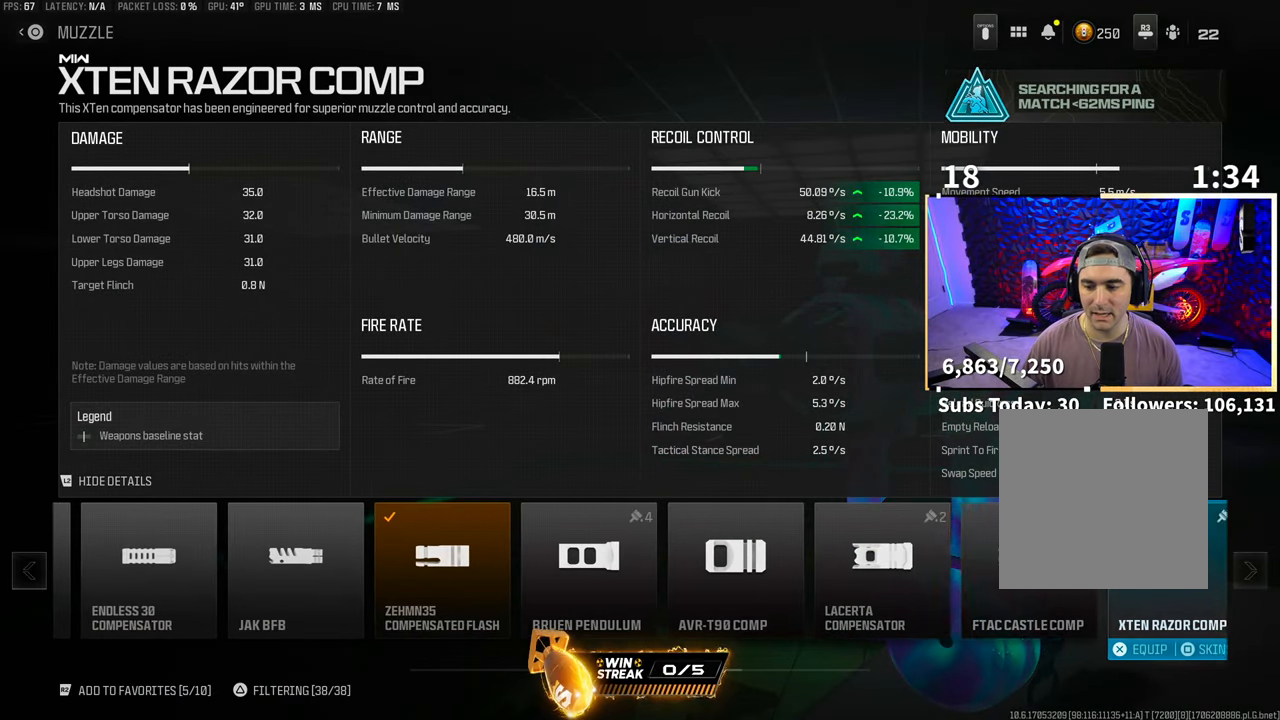
{"buttons": [], "left_stick": "center", "right_stick": "center", "events": []}